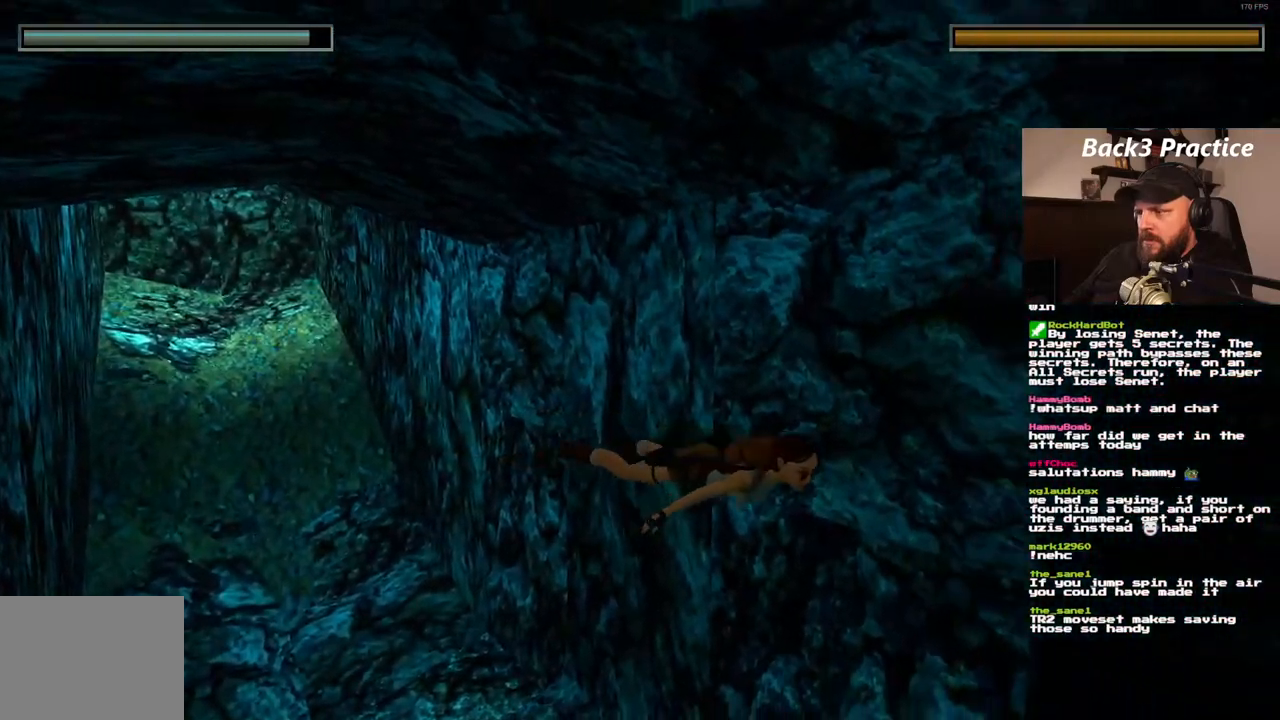
Gameplay with a controller (PlayStation layout); each line is a JSON object with the inputs held at the frame after it. "events" lists button and stick changes between this image and that frame as [ms after this image, input, new state], when the widget could be followed in between. Not read: L3 R3.
{"buttons": ["SQUARE"], "left_stick": "center", "right_stick": "center"}
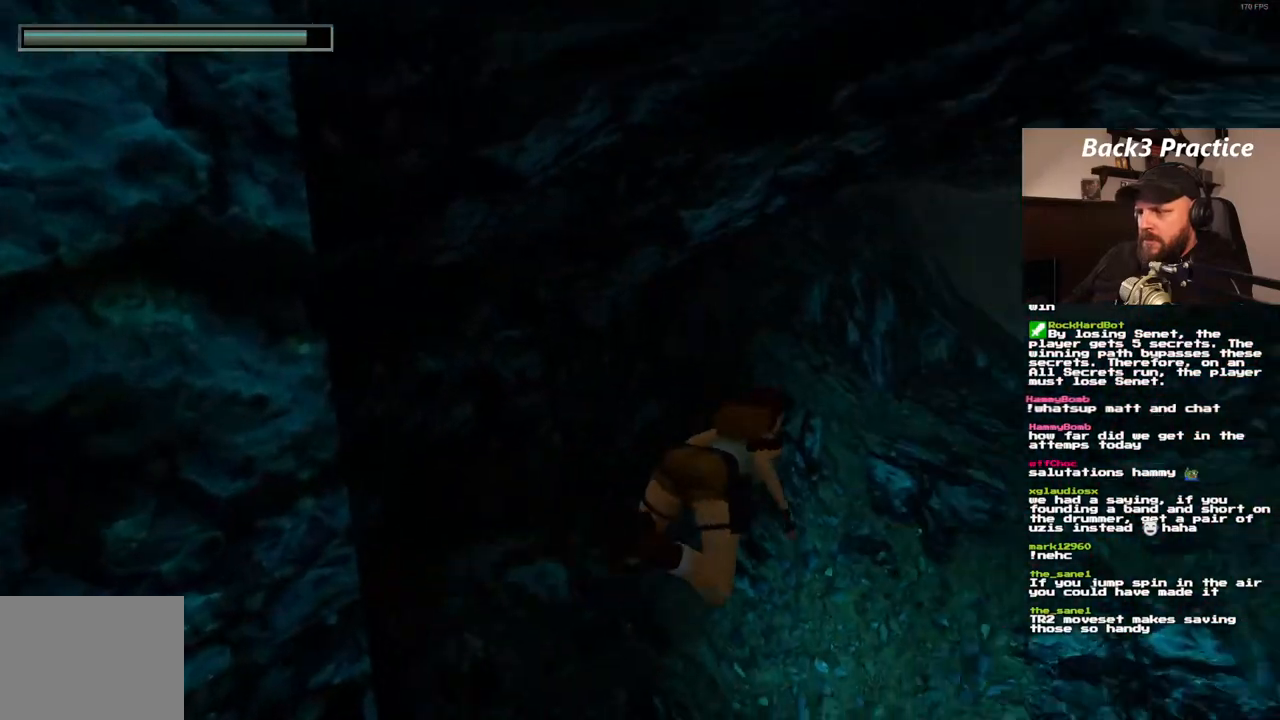
{"buttons": ["SQUARE"], "left_stick": "center", "right_stick": "center", "events": []}
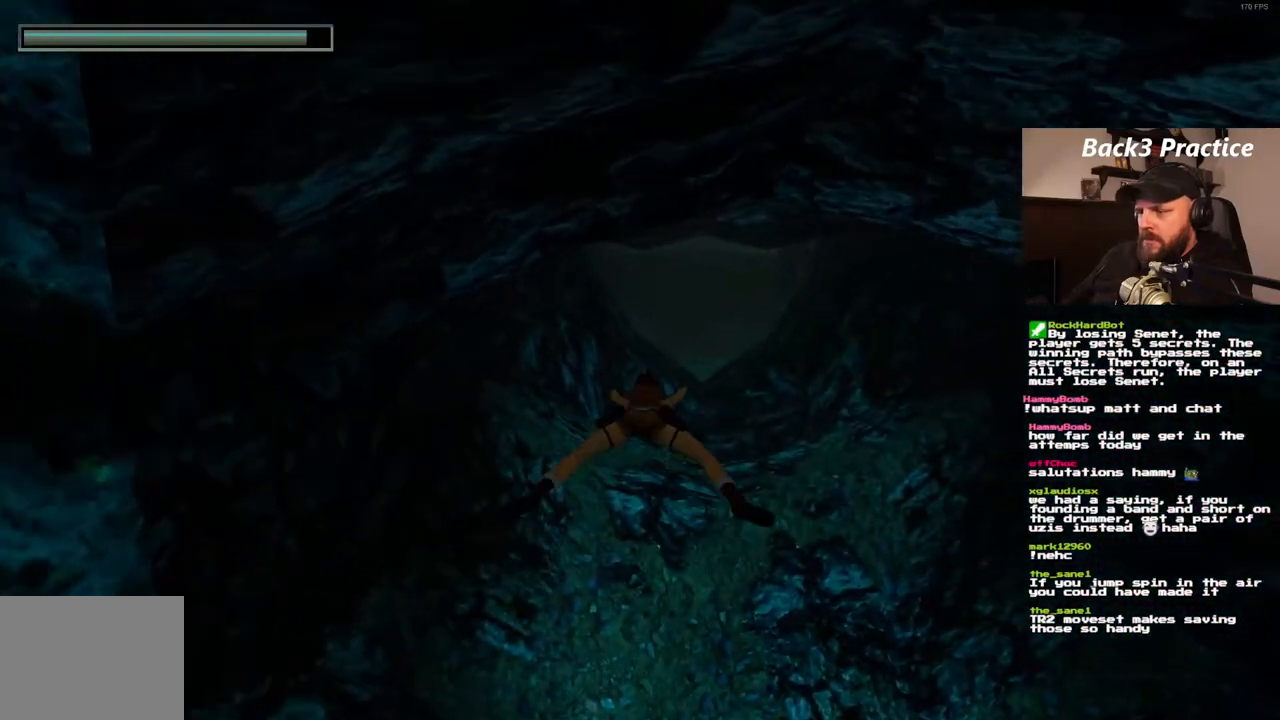
{"buttons": ["SQUARE"], "left_stick": "center", "right_stick": "center", "events": [[67, "DPAD_RIGHT", "down"], [233, "DPAD_RIGHT", "up"]]}
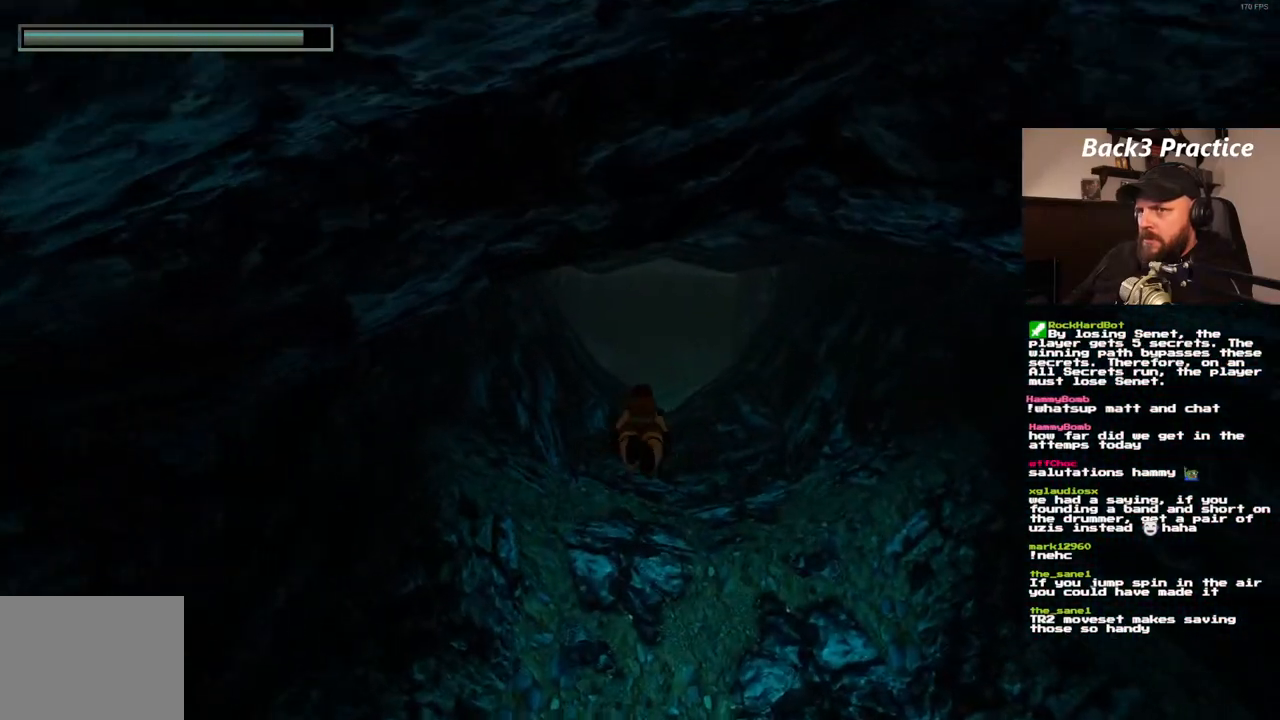
{"buttons": ["SQUARE"], "left_stick": "center", "right_stick": "center", "events": [[100, "DPAD_RIGHT", "down"], [250, "DPAD_RIGHT", "up"]]}
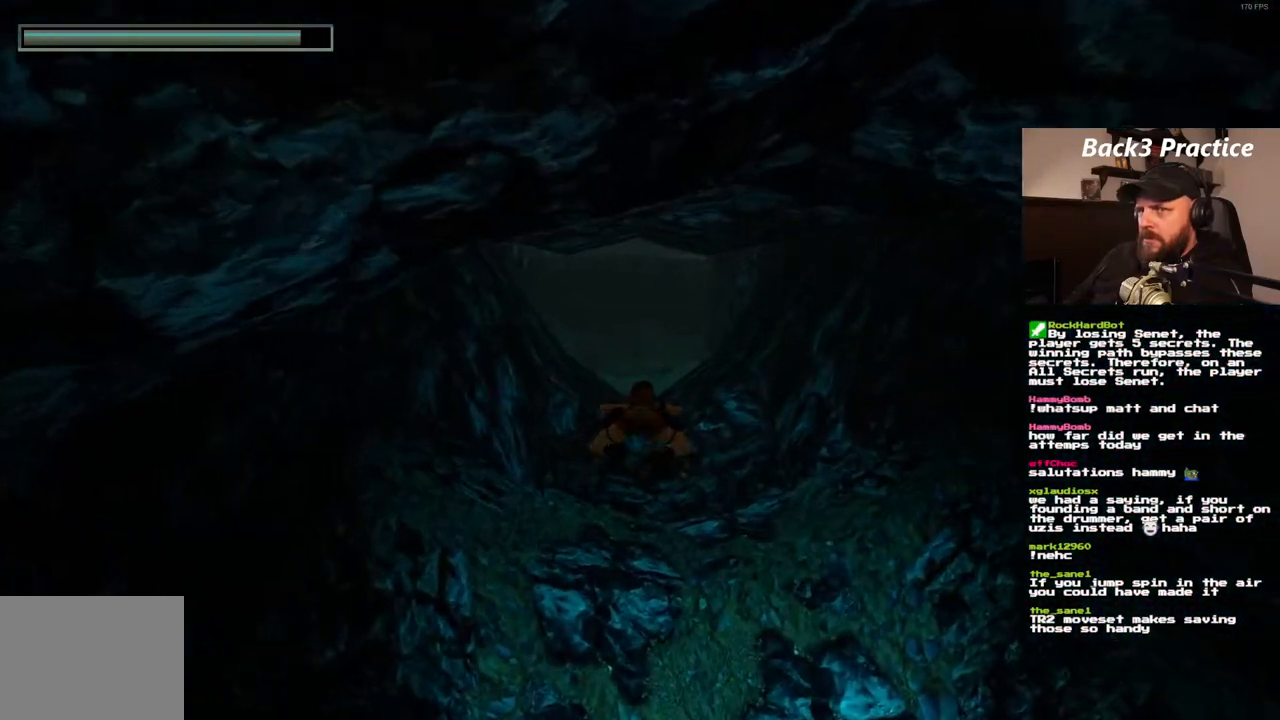
{"buttons": ["SQUARE"], "left_stick": "center", "right_stick": "center", "events": []}
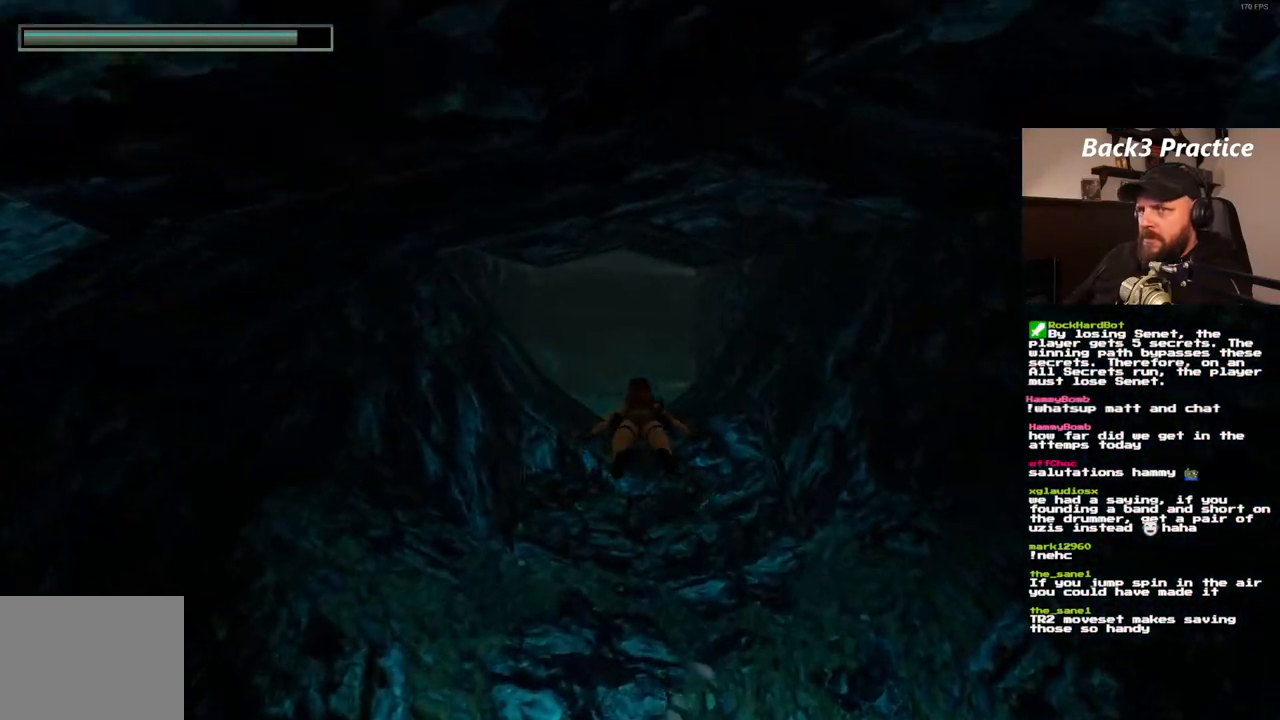
{"buttons": ["SQUARE"], "left_stick": "center", "right_stick": "center", "events": []}
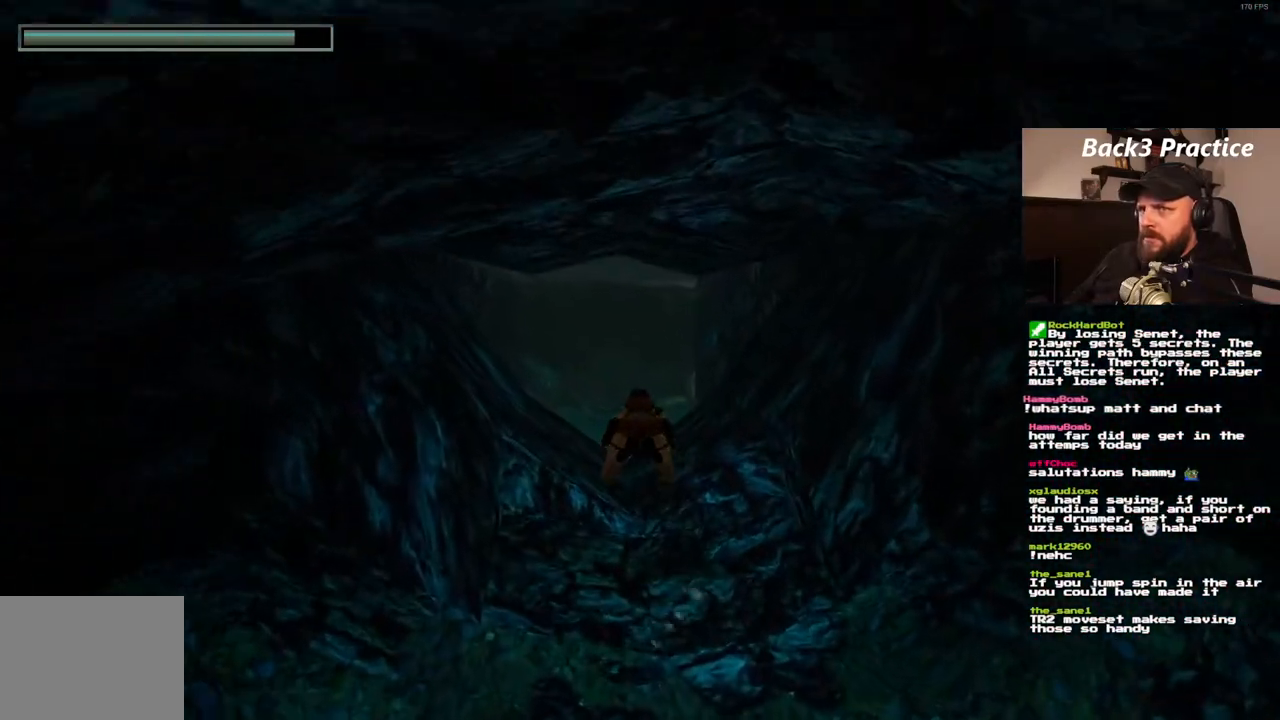
{"buttons": ["SQUARE"], "left_stick": "center", "right_stick": "center", "events": []}
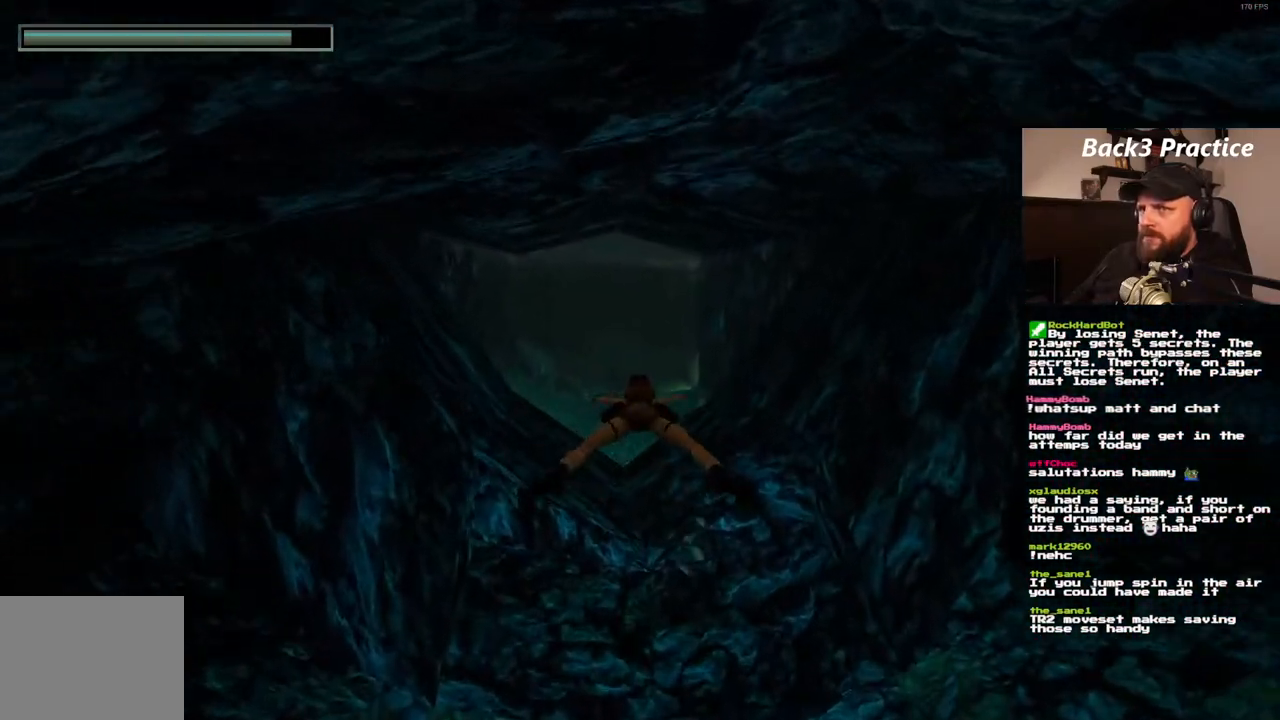
{"buttons": ["SQUARE"], "left_stick": "center", "right_stick": "center", "events": []}
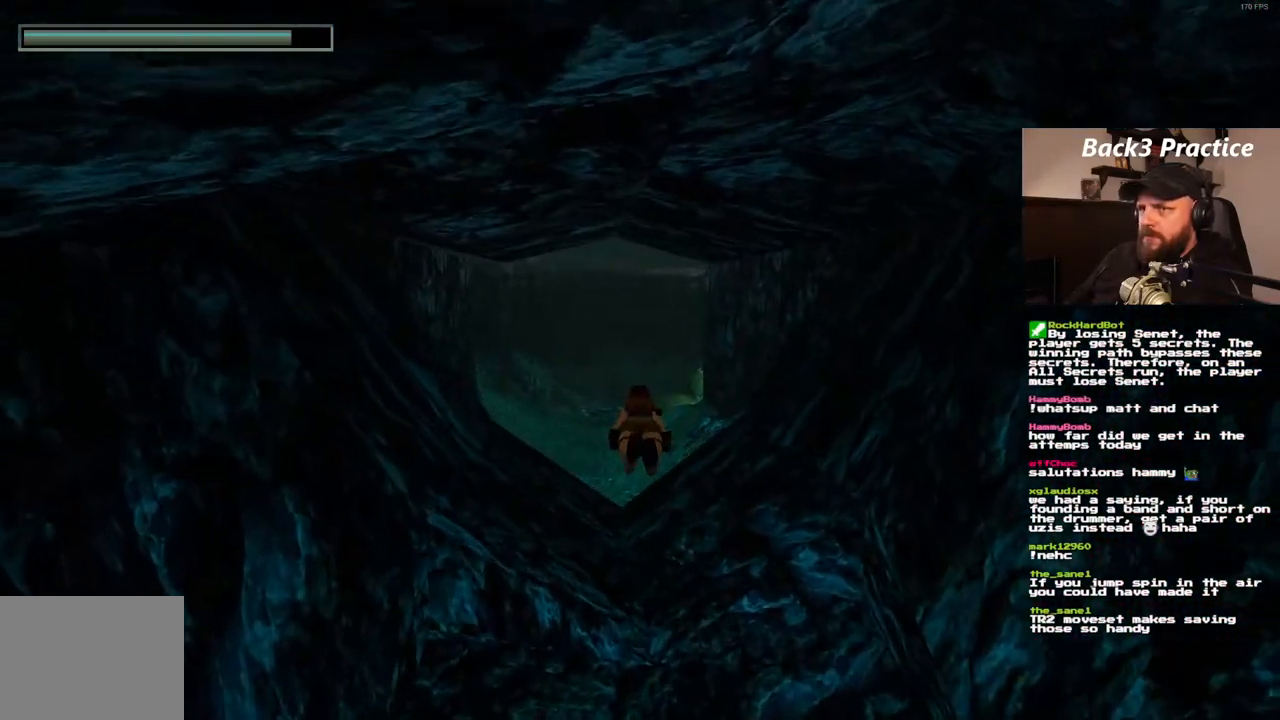
{"buttons": ["SQUARE"], "left_stick": "center", "right_stick": "center", "events": []}
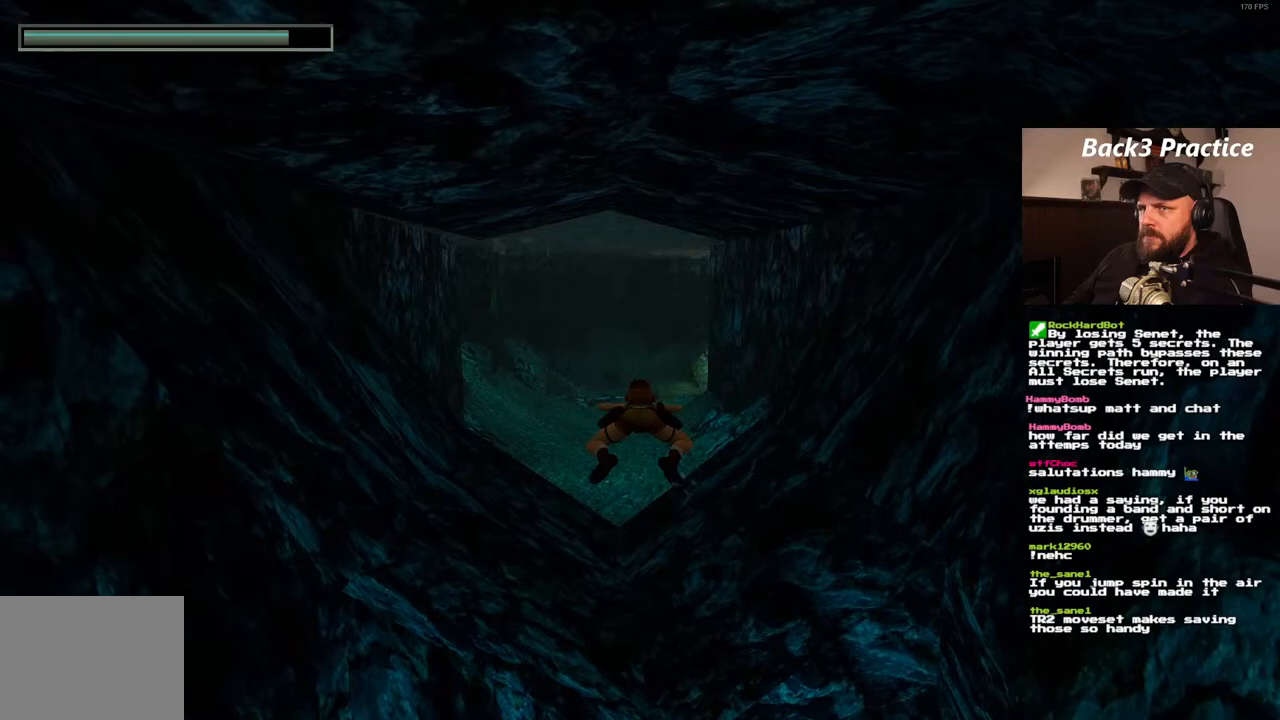
{"buttons": ["SQUARE"], "left_stick": "center", "right_stick": "center", "events": []}
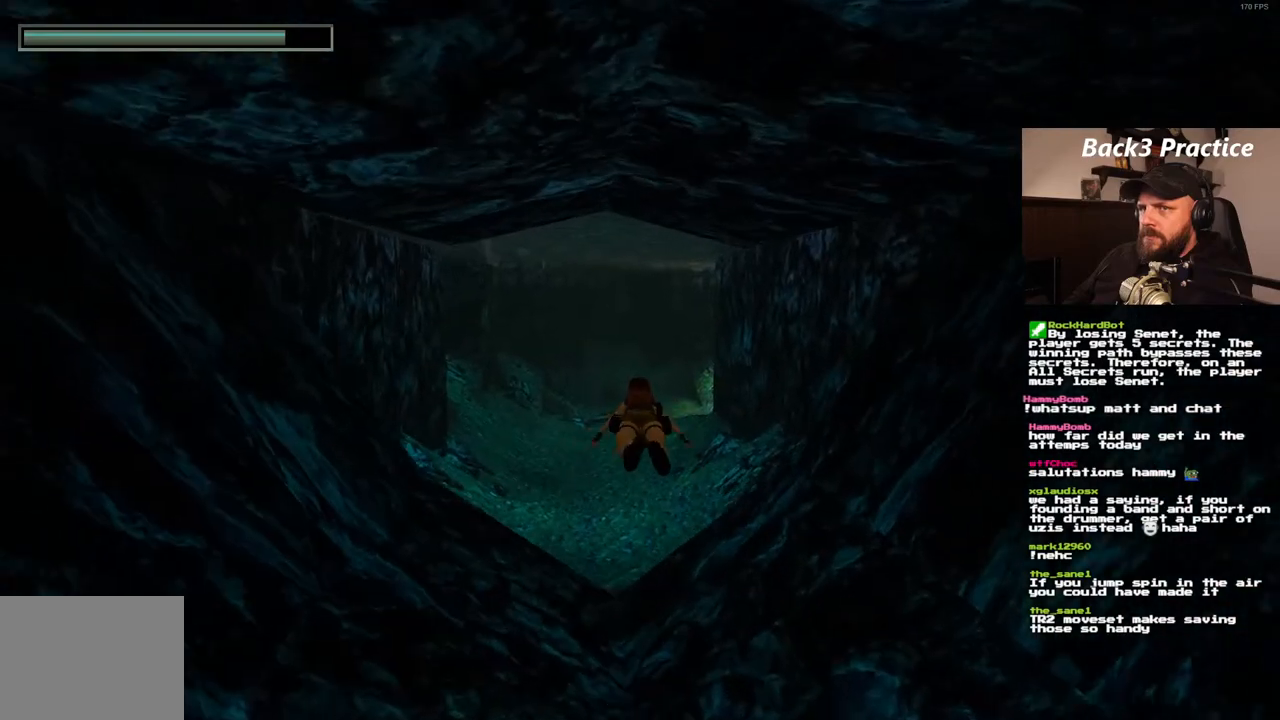
{"buttons": ["SQUARE"], "left_stick": "center", "right_stick": "center", "events": []}
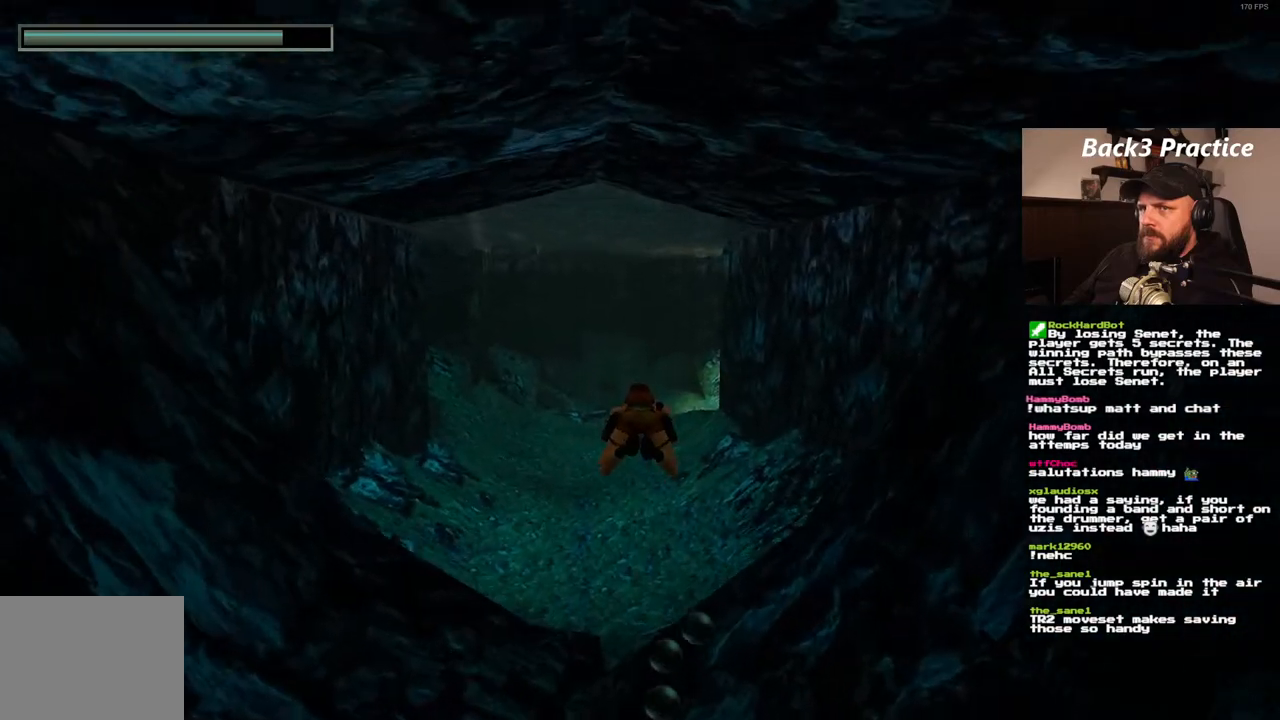
{"buttons": ["SQUARE"], "left_stick": "center", "right_stick": "center", "events": []}
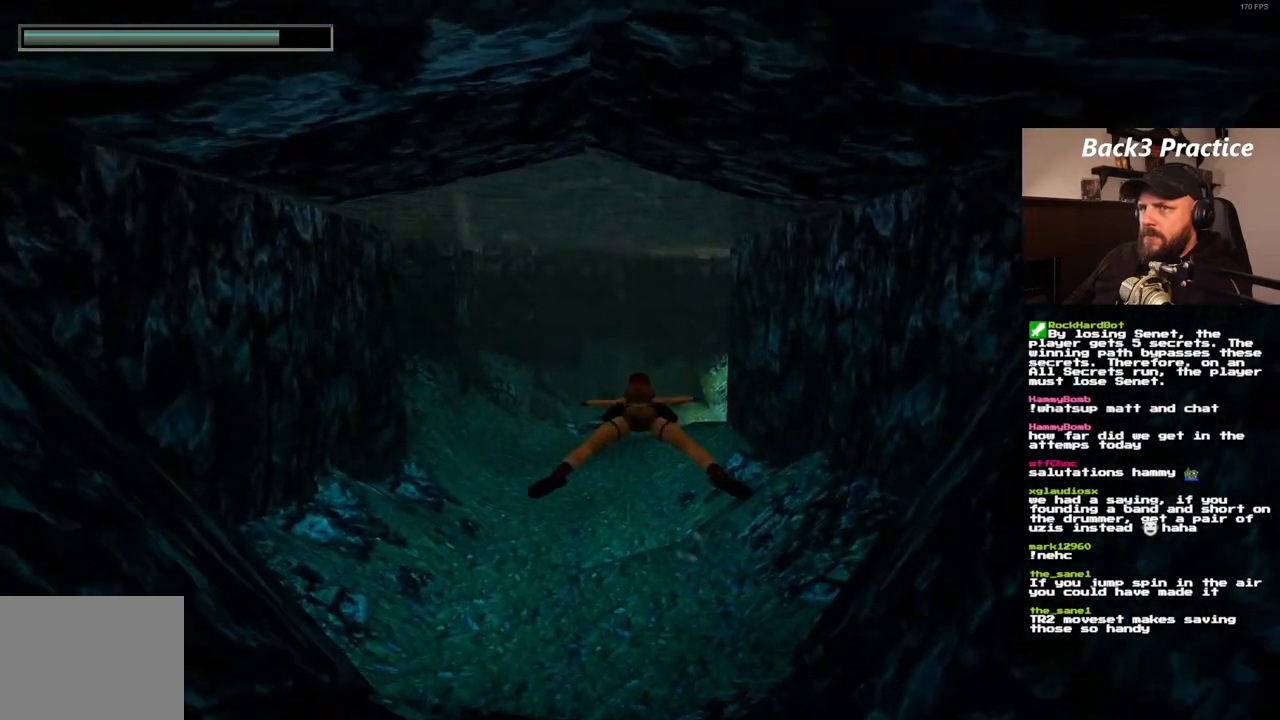
{"buttons": ["SQUARE"], "left_stick": "center", "right_stick": "center", "events": []}